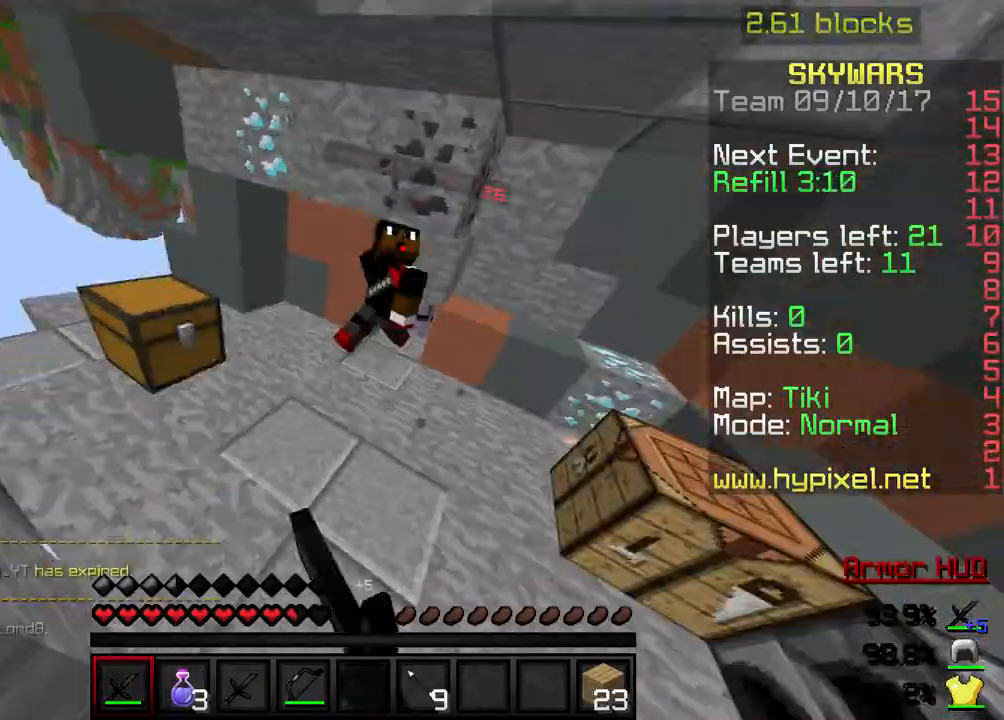
Gameplay with keyboard; each line is a JSON object with the keys held at the frame after it. "events" lists presses ("down") and releases ("up") of "a", "d", "s" and "w" between this image and that frame as [ms after this image, input, new state], when the widget could be followed in between. No other keys are recorded. Mouse input is not recorded.
{"keys": []}
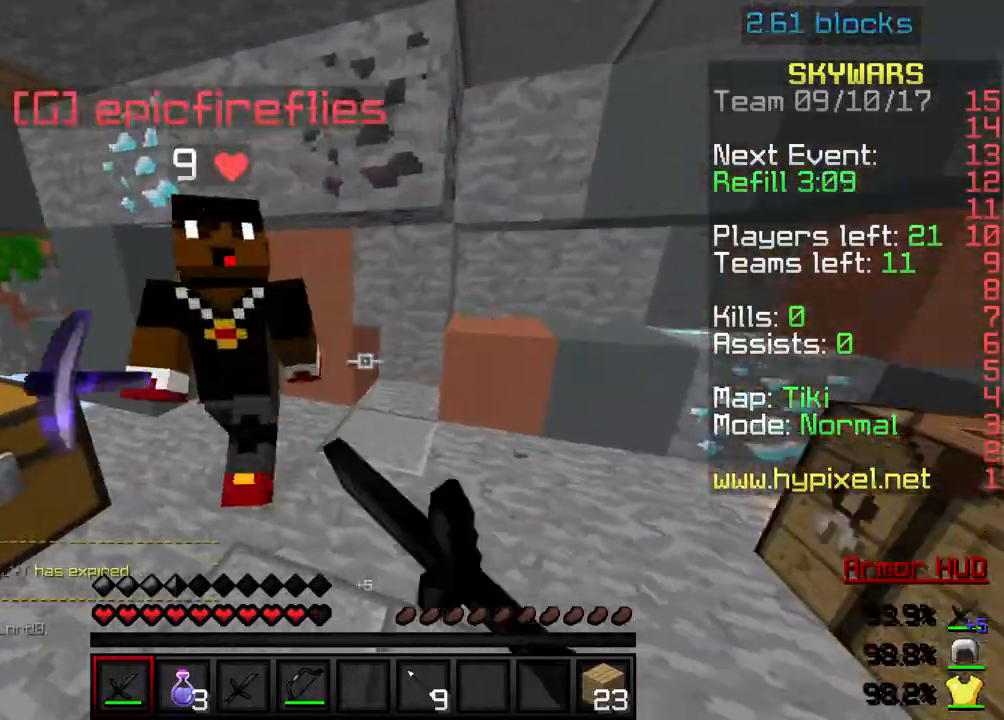
{"keys": [], "events": [[167, "w", "down"], [467, "w", "up"]]}
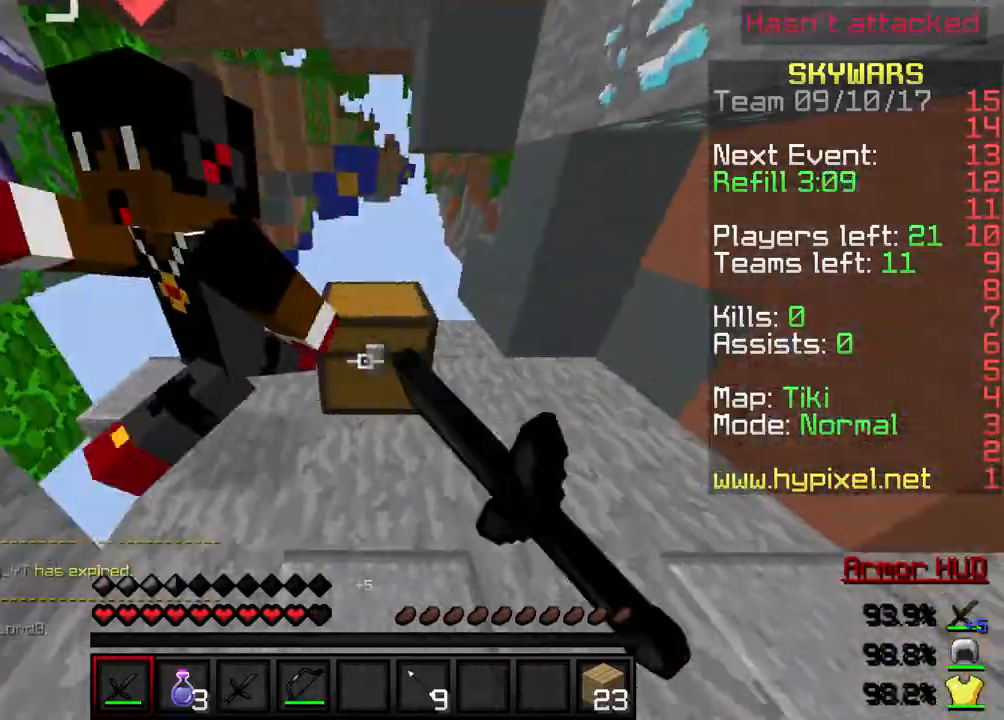
{"keys": ["w"], "events": [[400, "w", "down"]]}
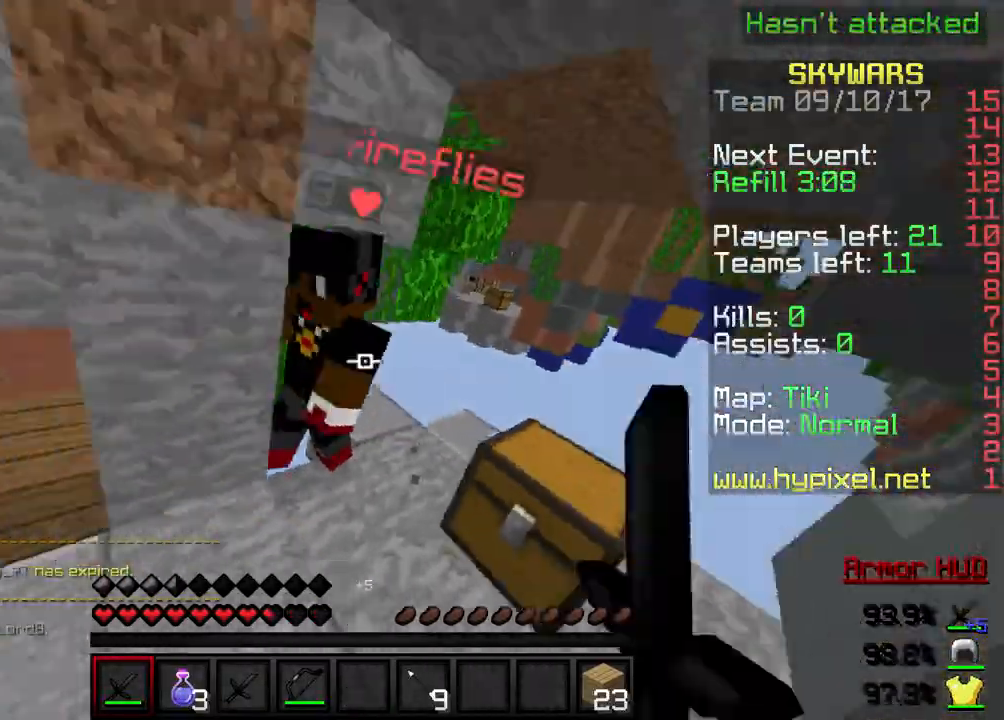
{"keys": ["a", "s"], "events": [[134, "w", "up"], [167, "a", "down"], [334, "s", "down"]]}
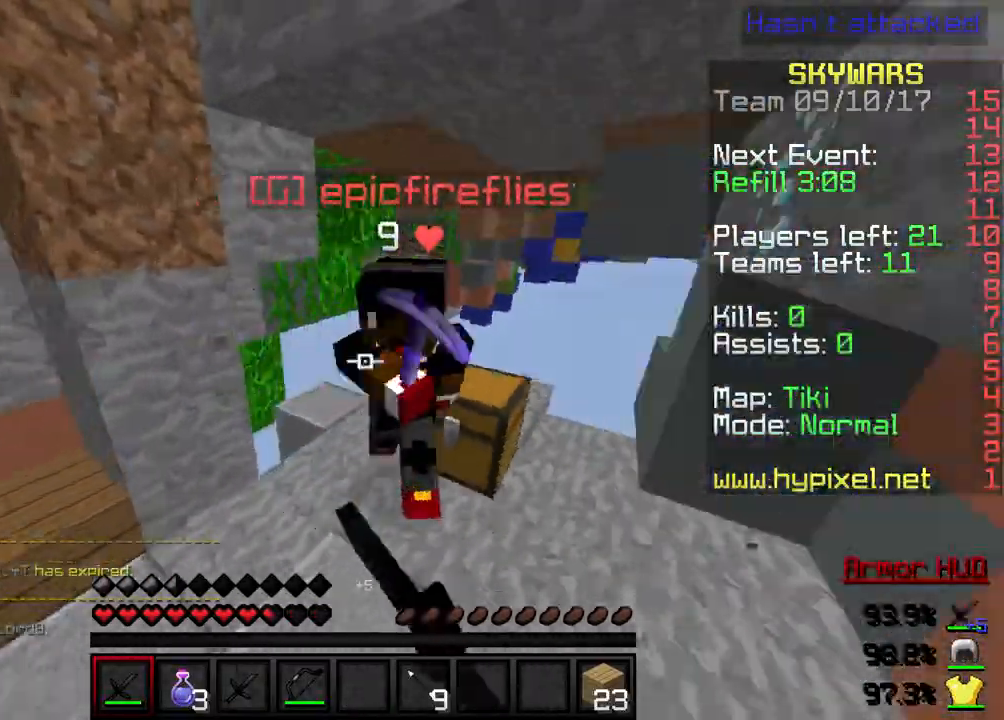
{"keys": ["w"], "events": [[33, "a", "up"], [66, "s", "up"], [100, "w", "down"]]}
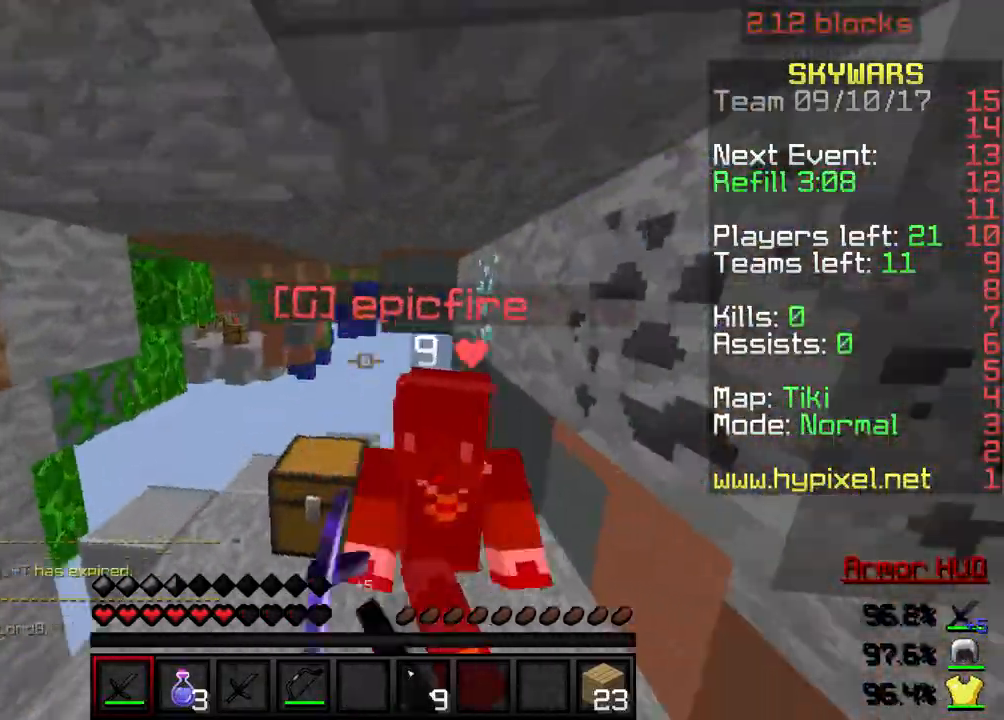
{"keys": [], "events": [[501, "w", "up"]]}
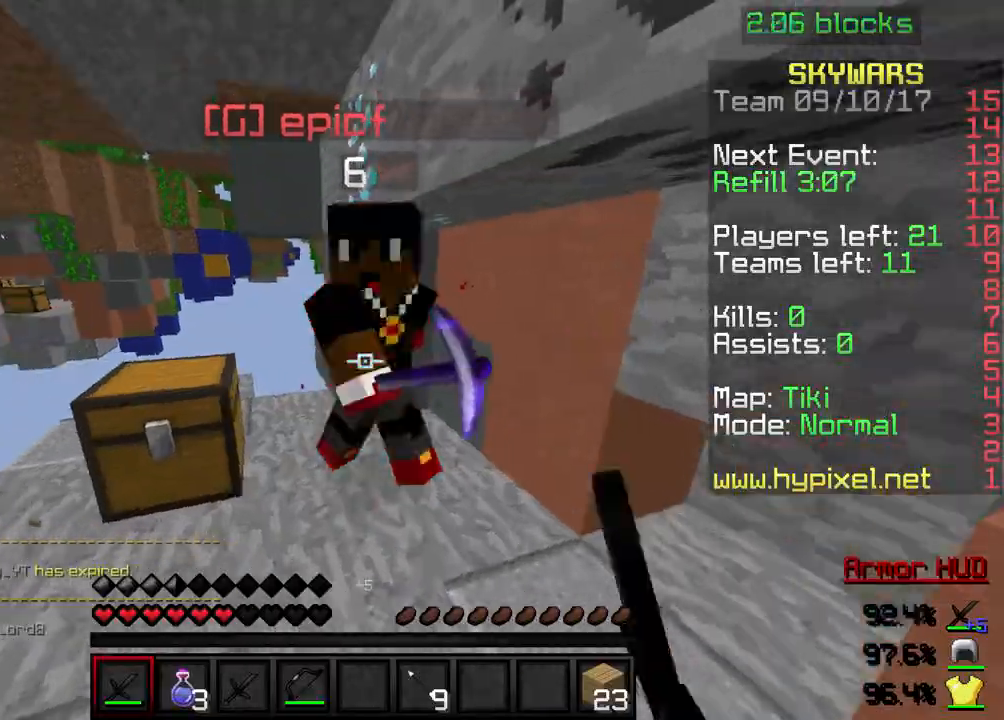
{"keys": ["w"], "events": [[233, "w", "down"]]}
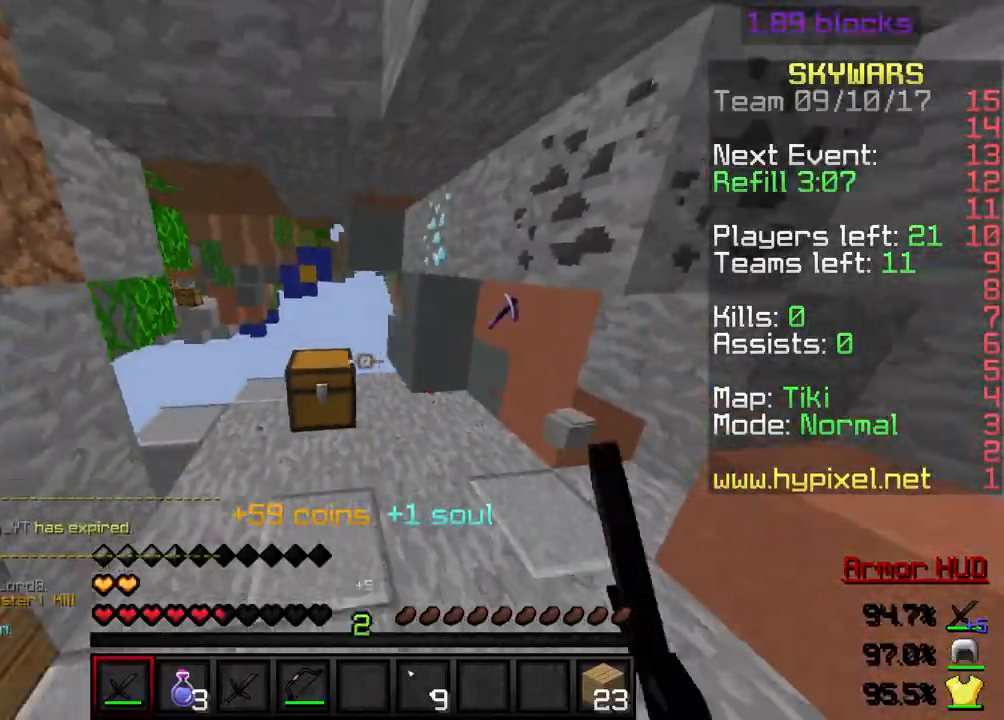
{"keys": ["w"], "events": [[67, "w", "up"], [134, "w", "down"]]}